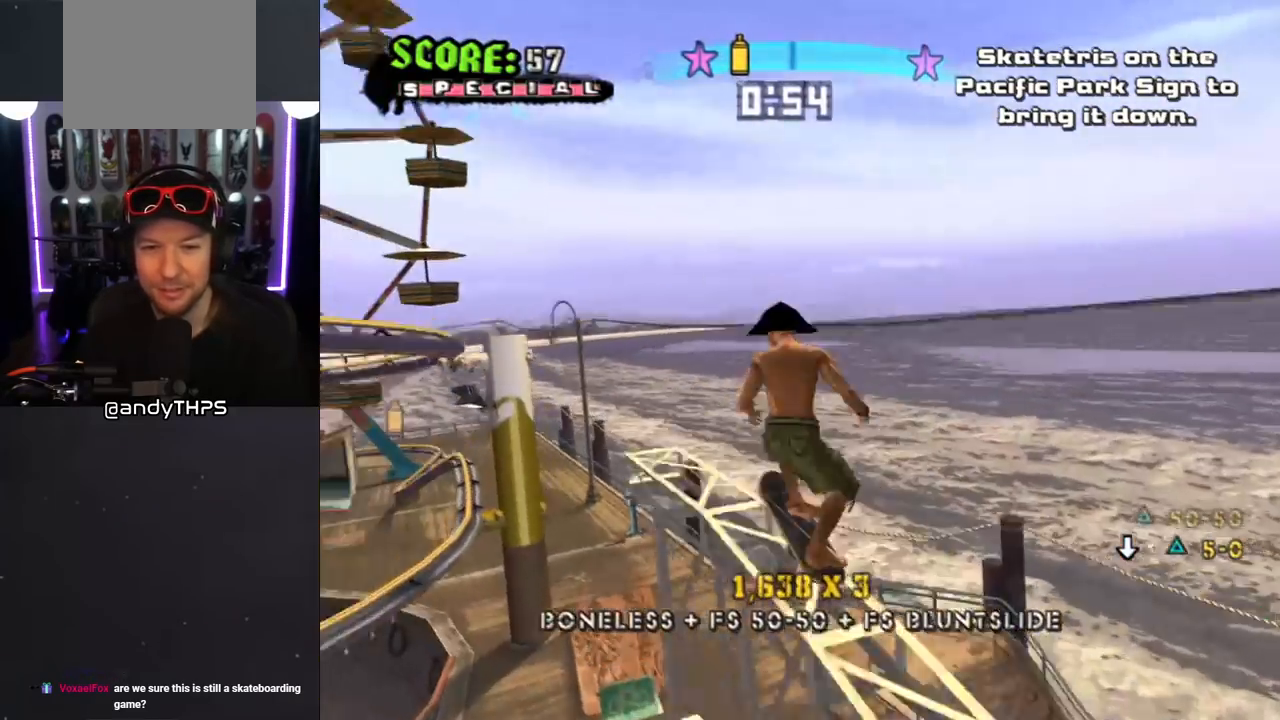
Gameplay with a controller (PlayStation layout); each line is a JSON object with the inputs held at the frame after it. "events" lists button and stick changes between this image and that frame as [ms after this image, input, new state], when the widget could be followed in between. Not read: L2 R2.
{"buttons": ["TRIANGLE"], "left_stick": "center", "right_stick": "center", "events": [[50, "DPAD_RIGHT", "up"], [67, "L1", "up"], [133, "R1", "up"], [317, "R1", "down"], [333, "L1", "down"], [367, "DPAD_RIGHT", "down"], [400, "CROSS", "up"], [400, "TRIANGLE", "down"], [433, "DPAD_RIGHT", "up"], [433, "R1", "up"], [450, "L1", "up"], [483, "DPAD_DOWN", "up"]]}
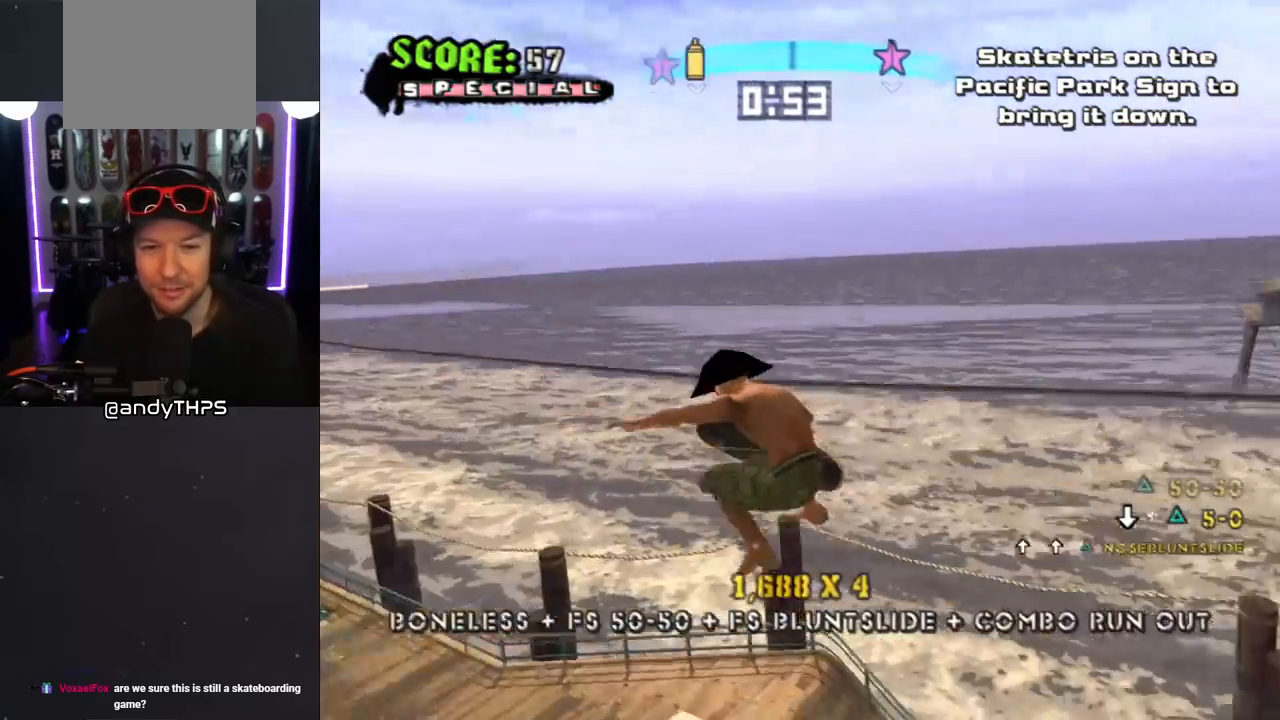
{"buttons": ["CROSS"], "left_stick": "center", "right_stick": "center", "events": [[50, "DPAD_UP", "down"], [117, "DPAD_UP", "up"], [133, "DPAD_DOWN", "down"], [250, "DPAD_DOWN", "up"], [250, "DPAD_LEFT", "down"], [250, "DPAD_UP", "down"], [283, "DPAD_UP", "up"], [317, "DPAD_DOWN", "down"], [317, "DPAD_LEFT", "up"], [417, "DPAD_DOWN", "up"], [483, "CROSS", "down"], [483, "TRIANGLE", "up"]]}
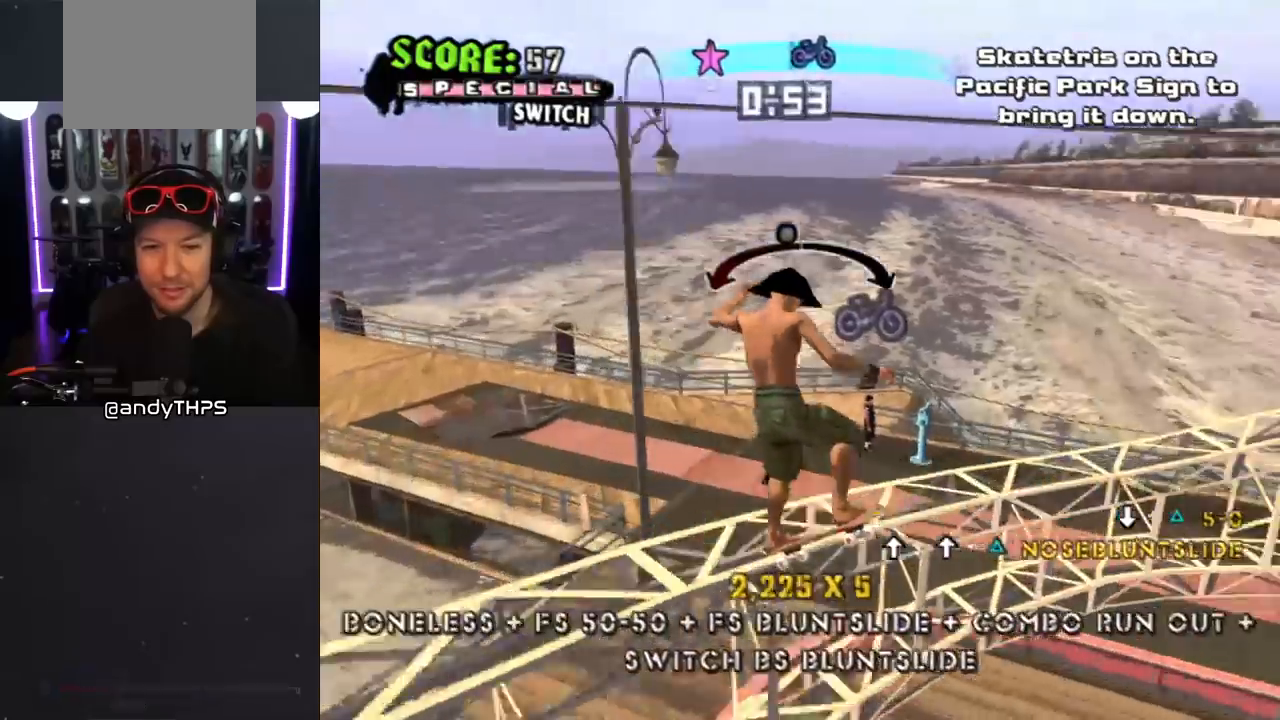
{"buttons": ["CROSS"], "left_stick": "center", "right_stick": "center", "events": [[33, "DPAD_RIGHT", "down"], [133, "DPAD_RIGHT", "up"]]}
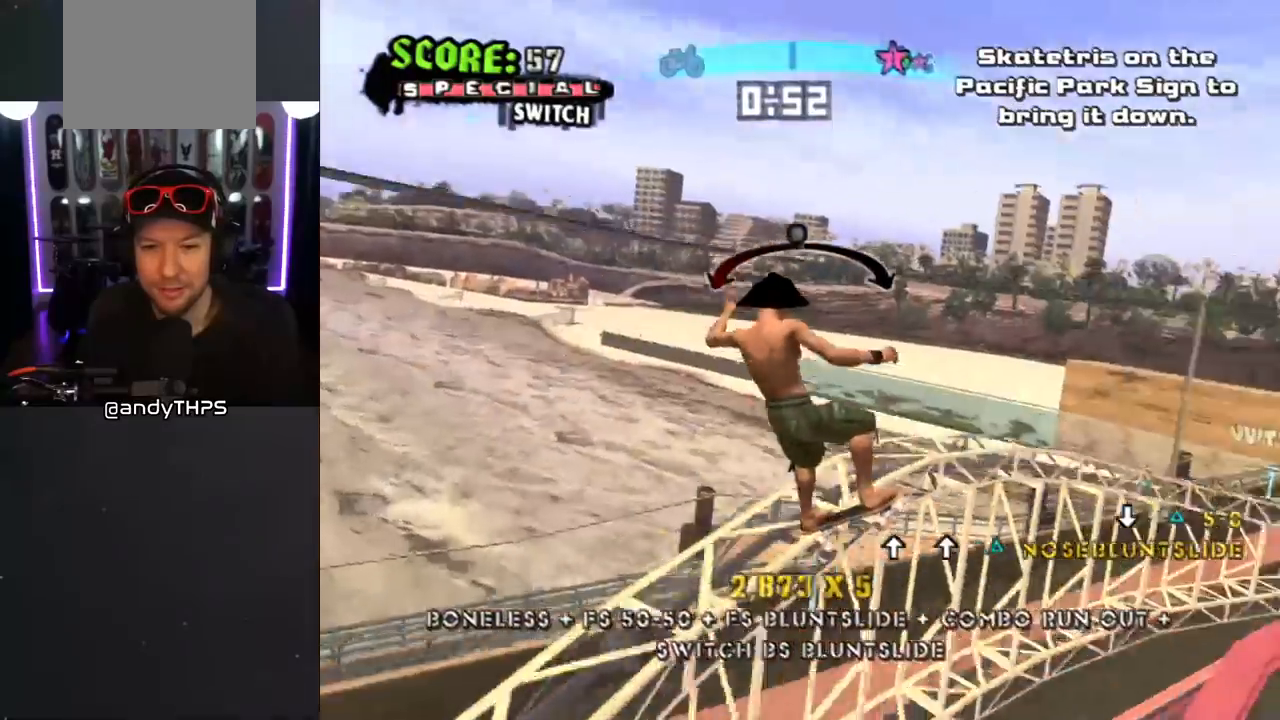
{"buttons": ["DPAD_DOWN"], "left_stick": "center", "right_stick": "center", "events": [[233, "CROSS", "up"], [267, "CROSS", "down"], [267, "DPAD_DOWN", "down"], [317, "DPAD_DOWN", "up"], [400, "CROSS", "up"], [417, "DPAD_DOWN", "down"]]}
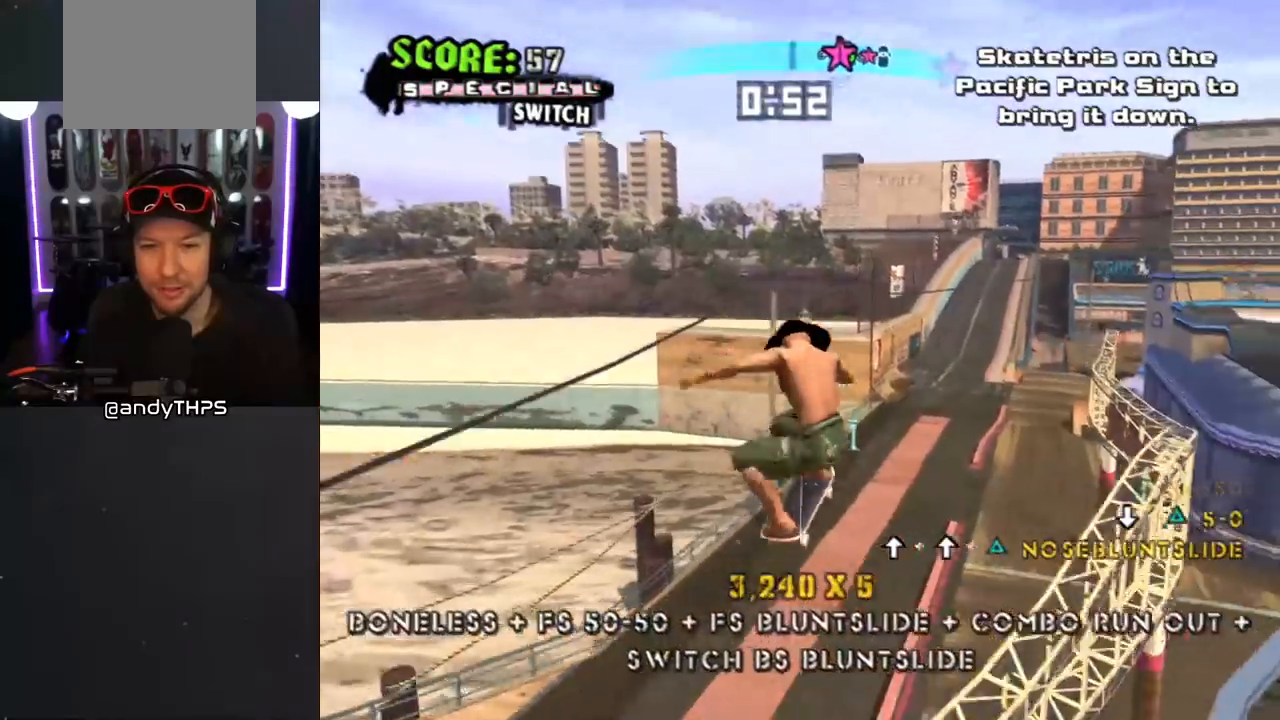
{"buttons": ["CROSS"], "left_stick": "center", "right_stick": "center", "events": [[67, "DPAD_DOWN", "up"], [150, "DPAD_DOWN", "down"], [217, "L1", "down"], [233, "R1", "down"], [283, "CROSS", "down"], [333, "L1", "up"], [333, "R1", "up"], [367, "DPAD_DOWN", "up"]]}
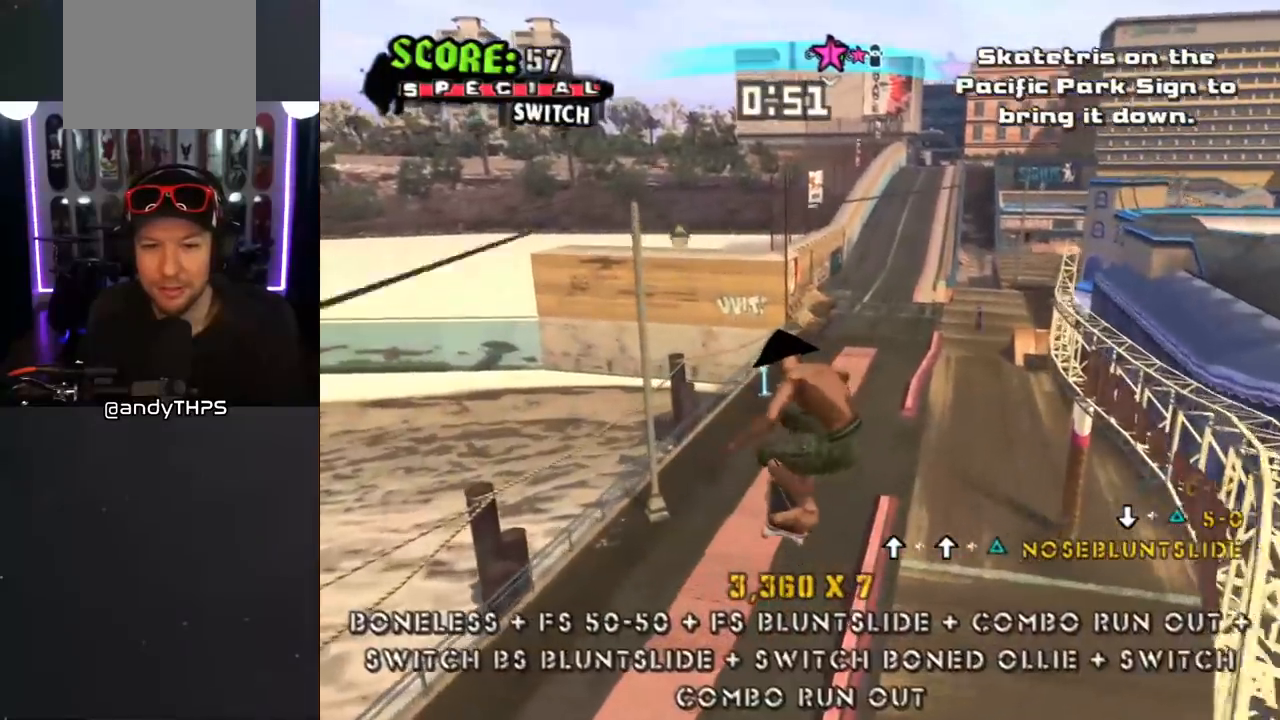
{"buttons": ["CROSS", "TRIANGLE", "DPAD_UP"], "left_stick": "center", "right_stick": "center", "events": [[183, "DPAD_UP", "down"], [267, "TRIANGLE", "down"]]}
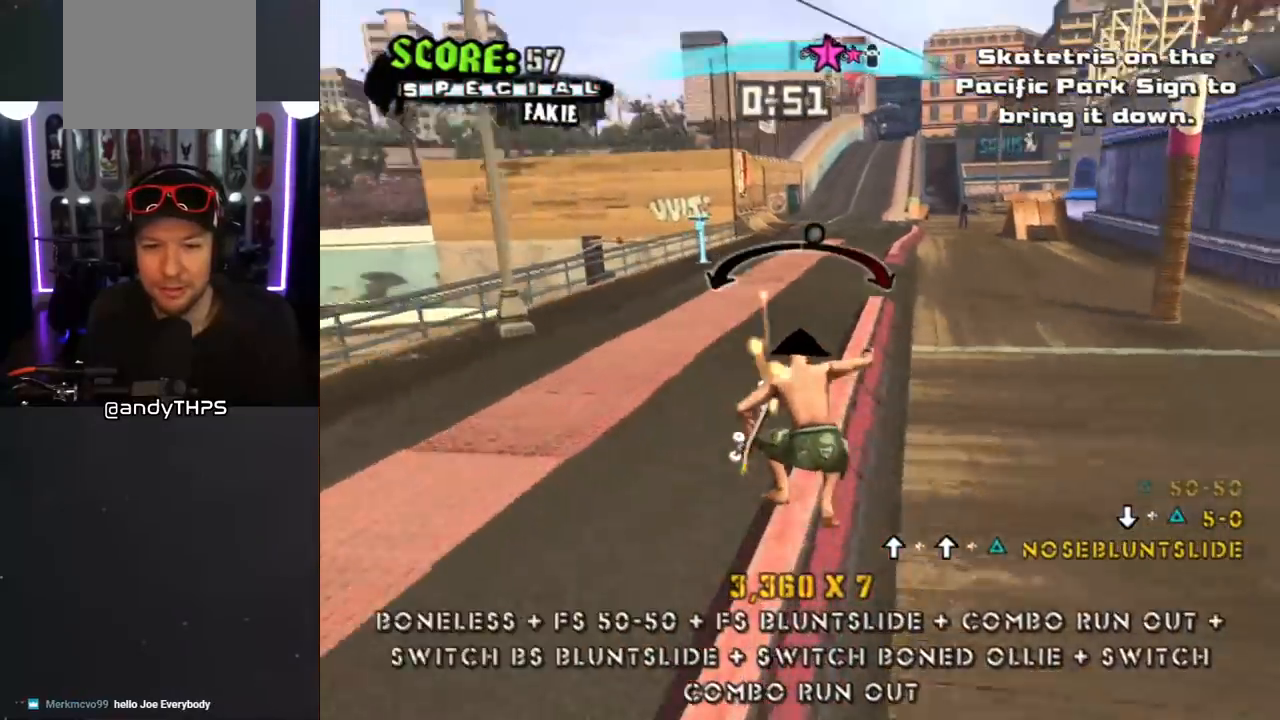
{"buttons": [], "left_stick": "center", "right_stick": "center", "events": [[83, "DPAD_UP", "up"], [167, "TRIANGLE", "up"], [400, "CROSS", "up"]]}
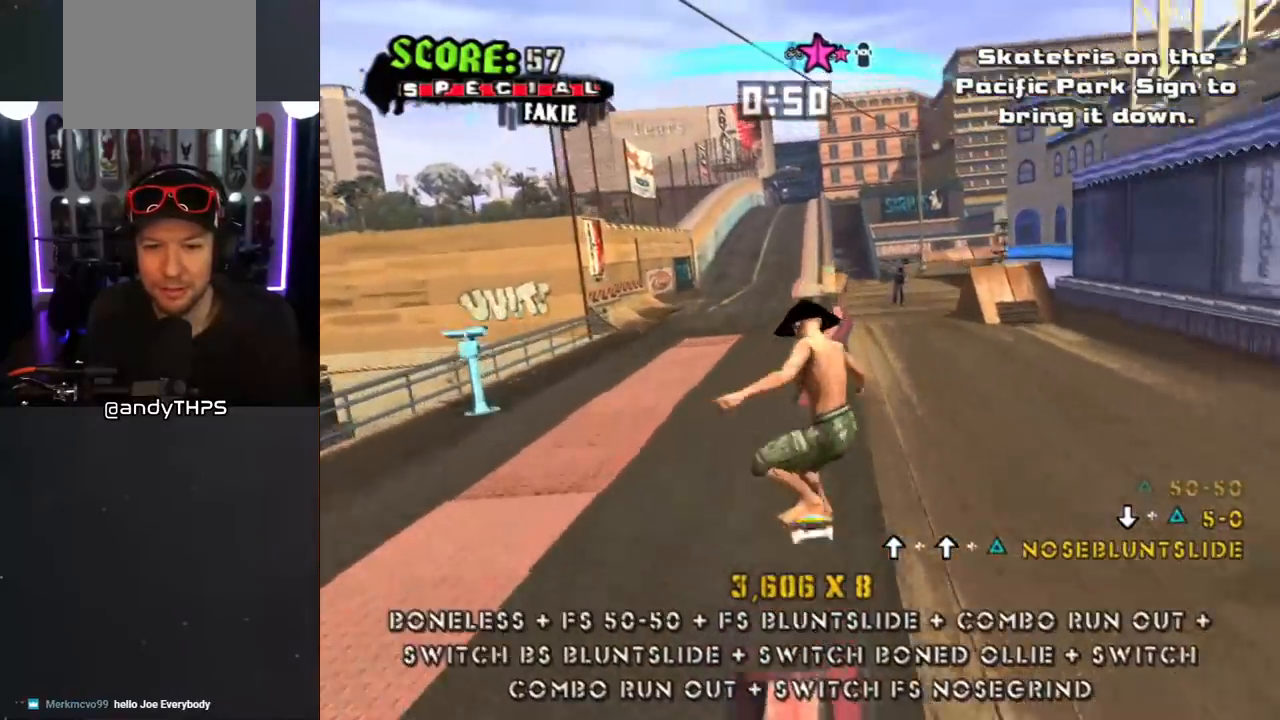
{"buttons": ["TRIANGLE", "DPAD_DOWN"], "left_stick": "center", "right_stick": "center", "events": [[117, "DPAD_DOWN", "down"], [217, "TRIANGLE", "down"]]}
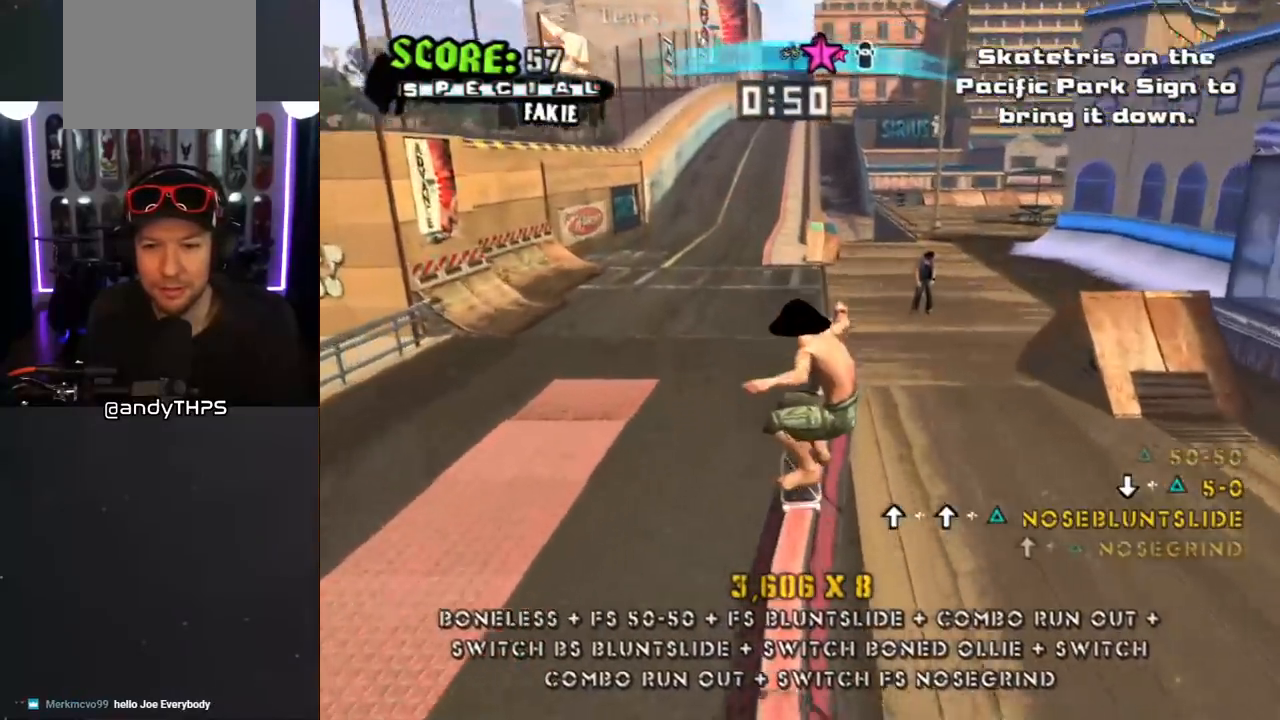
{"buttons": [], "left_stick": "center", "right_stick": "center", "events": [[167, "DPAD_LEFT", "down"], [200, "DPAD_DOWN", "up"], [283, "DPAD_LEFT", "up"], [300, "CROSS", "down"], [317, "TRIANGLE", "up"], [483, "CROSS", "up"]]}
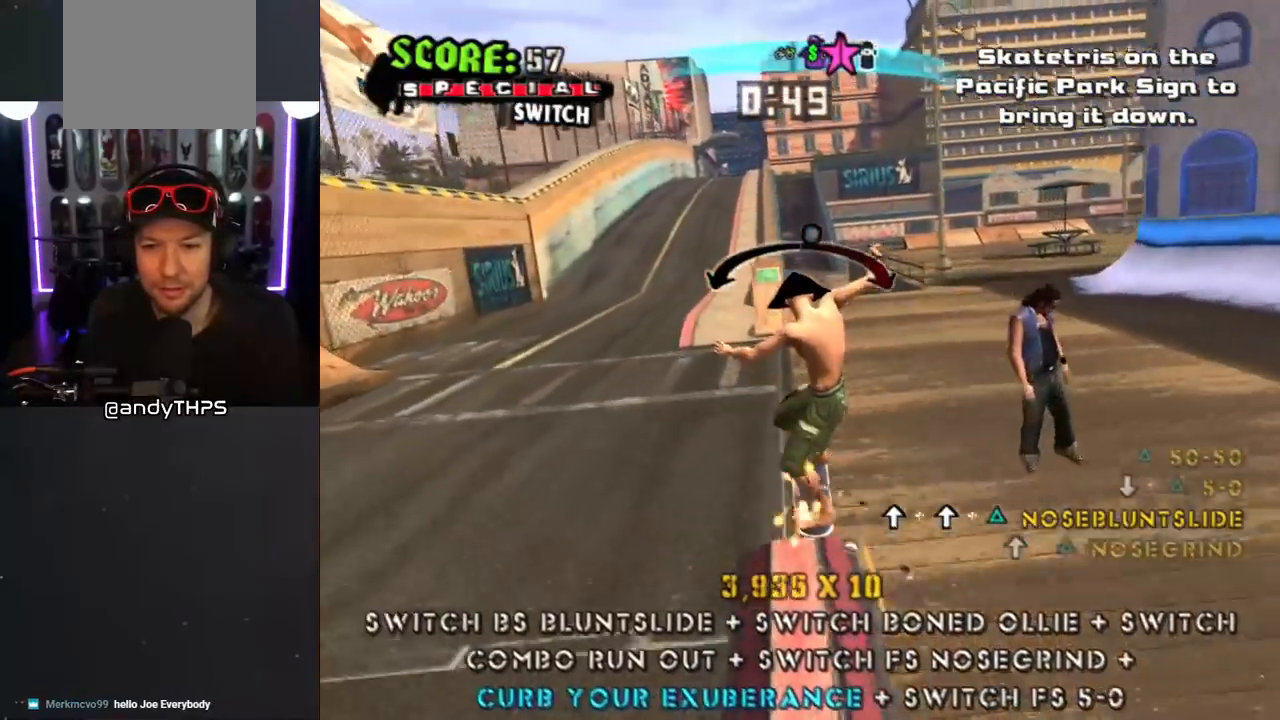
{"buttons": ["TRIANGLE", "DPAD_UP"], "left_stick": "center", "right_stick": "center", "events": [[167, "DPAD_UP", "down"], [233, "DPAD_UP", "up"], [317, "DPAD_UP", "down"], [400, "TRIANGLE", "down"]]}
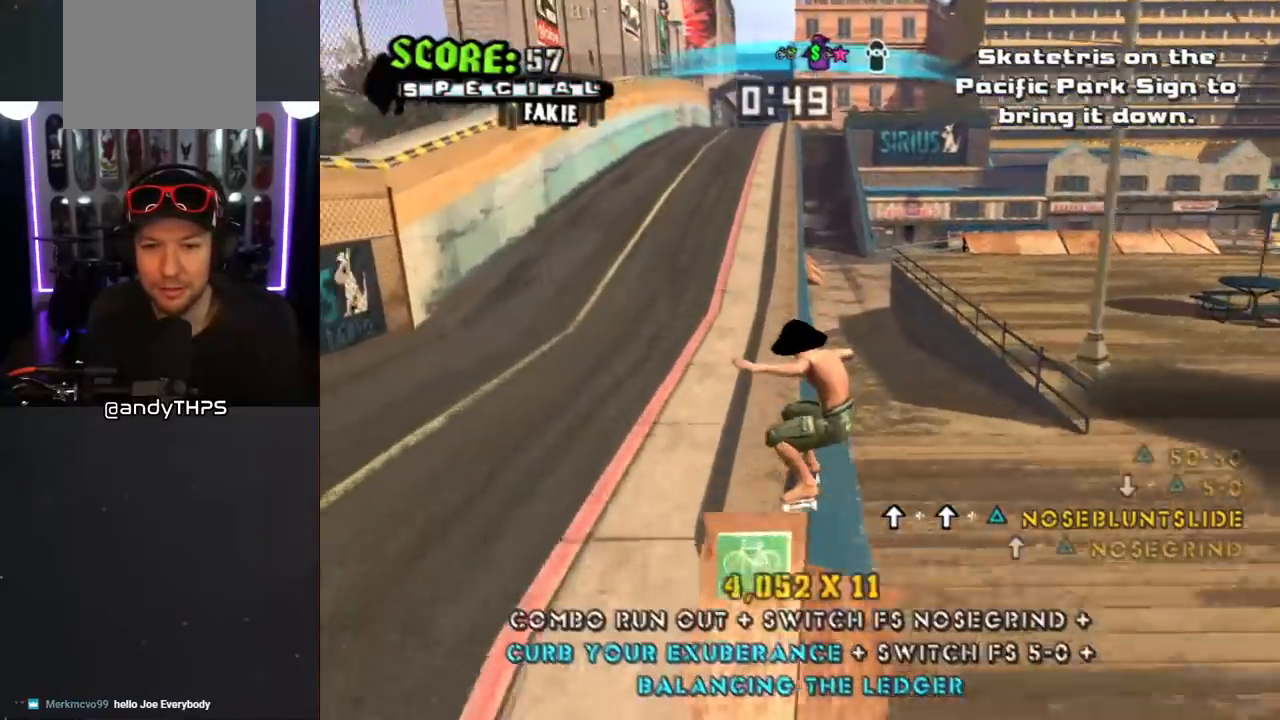
{"buttons": ["CROSS"], "left_stick": "center", "right_stick": "center", "events": [[50, "DPAD_UP", "up"], [183, "DPAD_LEFT", "down"], [250, "DPAD_LEFT", "up"], [300, "CROSS", "down"], [300, "TRIANGLE", "up"], [417, "DPAD_RIGHT", "down"], [500, "DPAD_RIGHT", "up"]]}
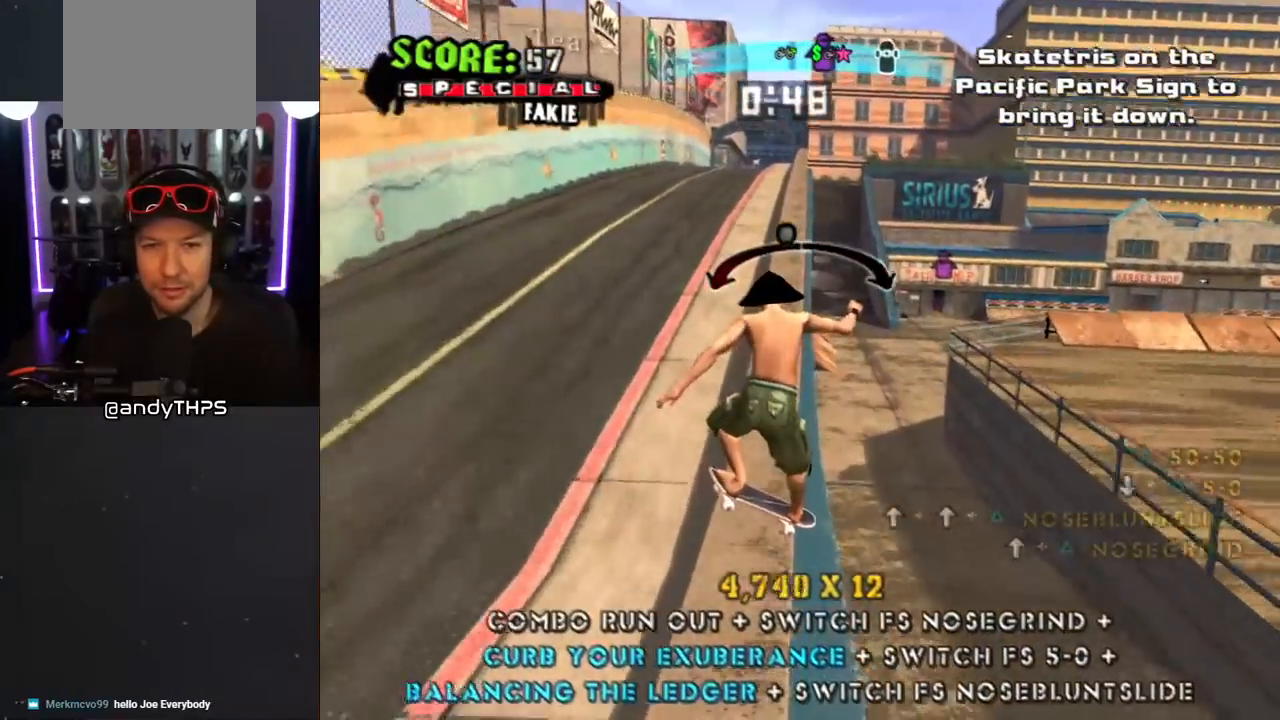
{"buttons": ["CROSS", "DPAD_LEFT"], "left_stick": "center", "right_stick": "center", "events": [[267, "DPAD_RIGHT", "down"], [317, "DPAD_RIGHT", "up"], [417, "DPAD_LEFT", "down"]]}
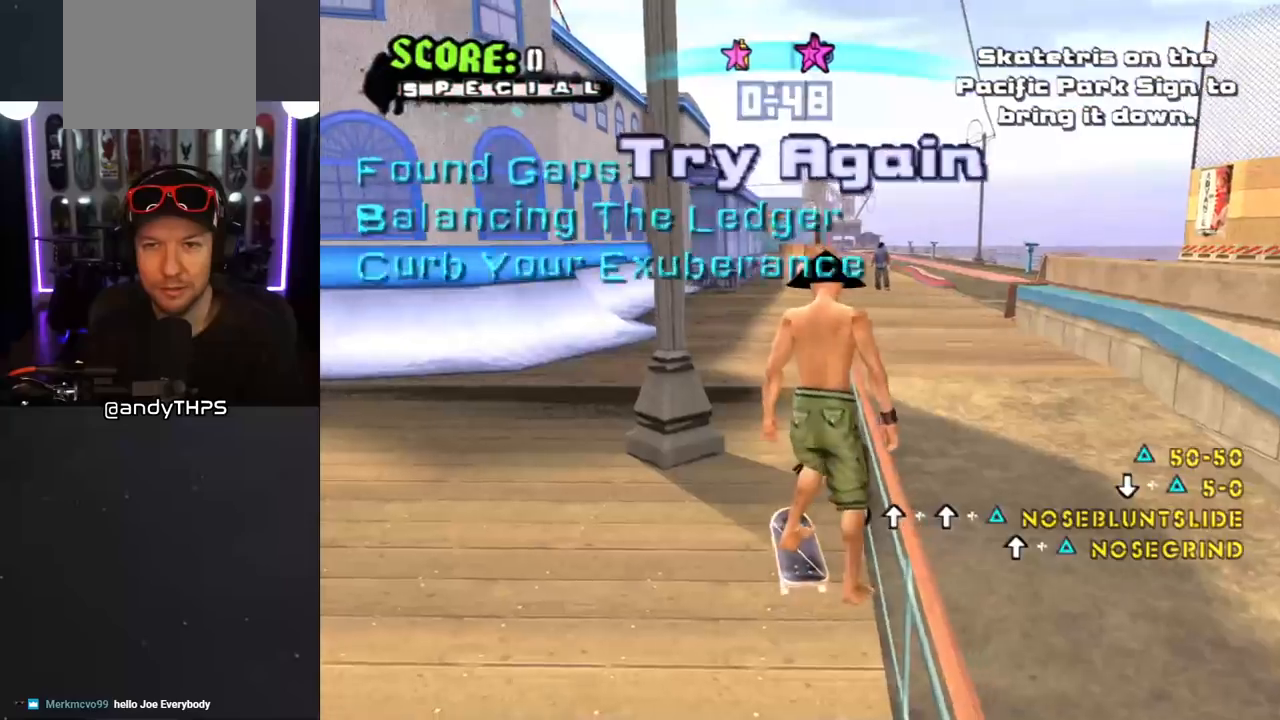
{"buttons": ["CROSS", "R1", "DPAD_RIGHT"], "left_stick": "center", "right_stick": "center", "events": [[17, "CROSS", "up"], [17, "DPAD_DOWN", "down"], [33, "L1", "down"], [100, "CROSS", "down"], [200, "L1", "up"], [217, "DPAD_LEFT", "up"], [233, "DPAD_DOWN", "up"], [467, "R1", "down"], [500, "DPAD_RIGHT", "down"]]}
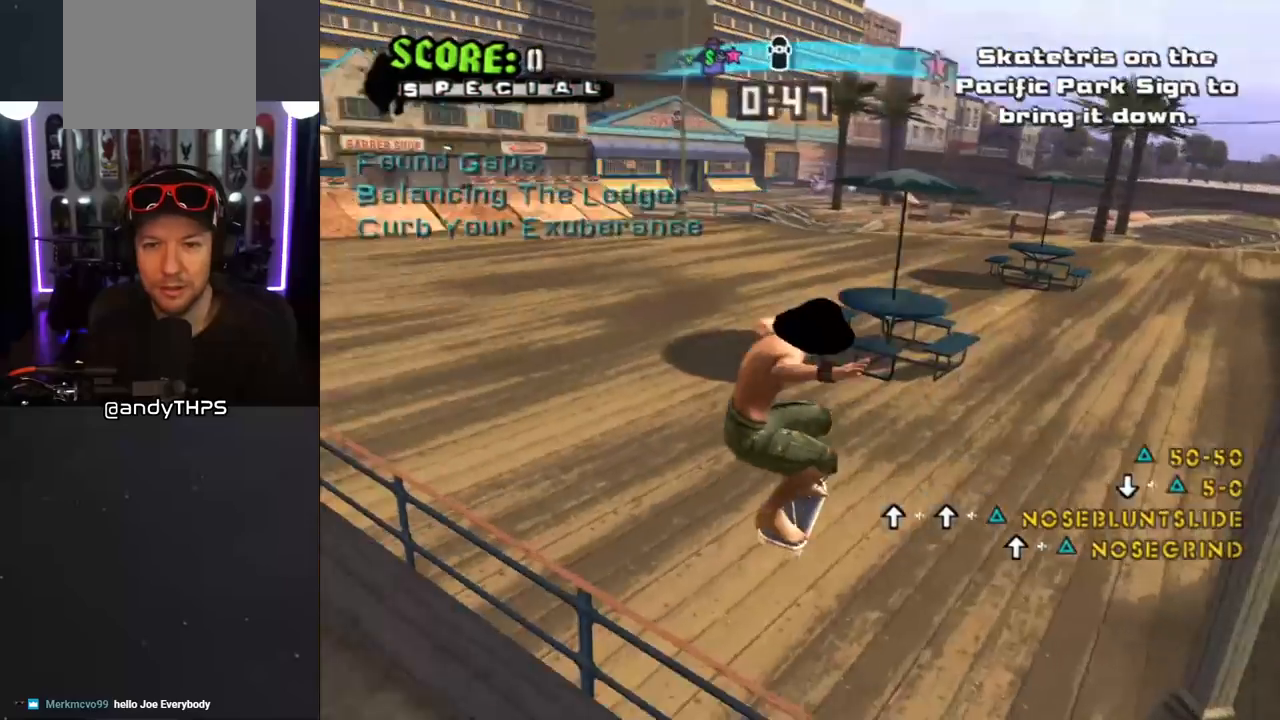
{"buttons": ["CROSS", "DPAD_DOWN"], "left_stick": "center", "right_stick": "center", "events": [[100, "DPAD_RIGHT", "up"], [133, "R1", "up"], [200, "DPAD_DOWN", "down"], [283, "DPAD_DOWN", "up"], [333, "DPAD_LEFT", "down"], [483, "DPAD_DOWN", "down"], [500, "DPAD_LEFT", "up"]]}
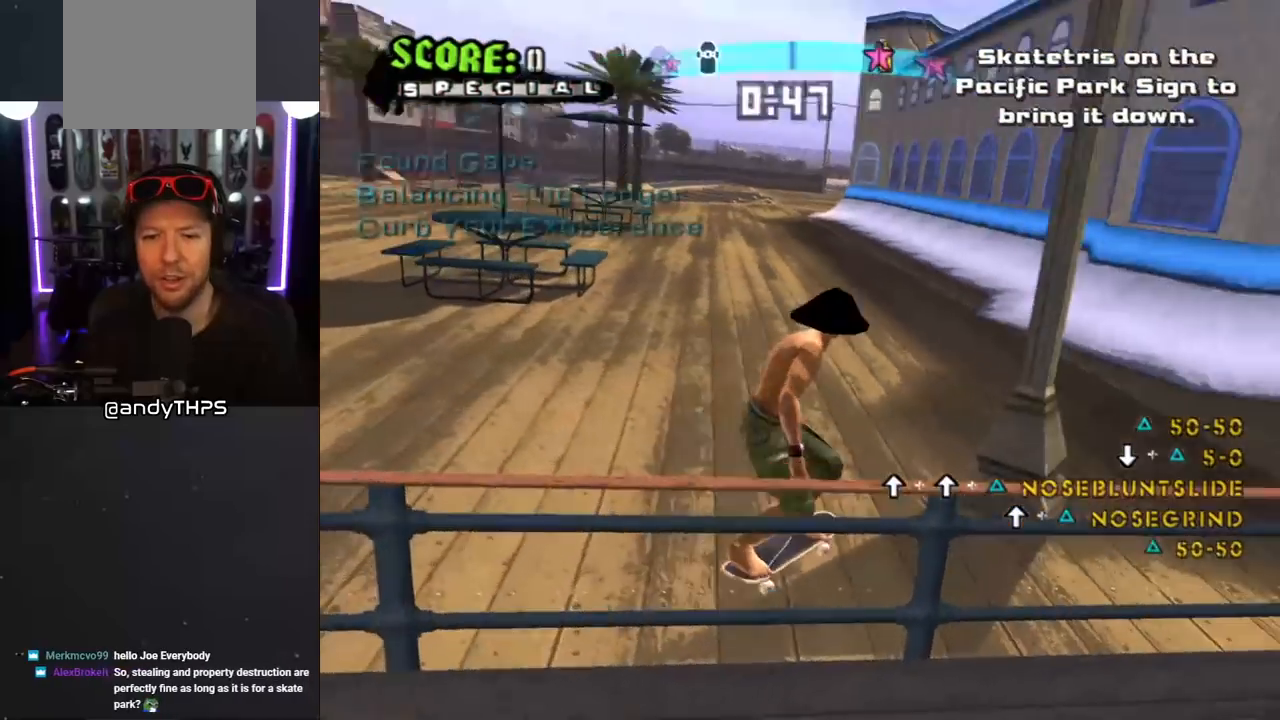
{"buttons": ["CROSS", "DPAD_DOWN", "DPAD_RIGHT"], "left_stick": "center", "right_stick": "center", "events": [[117, "DPAD_RIGHT", "down"]]}
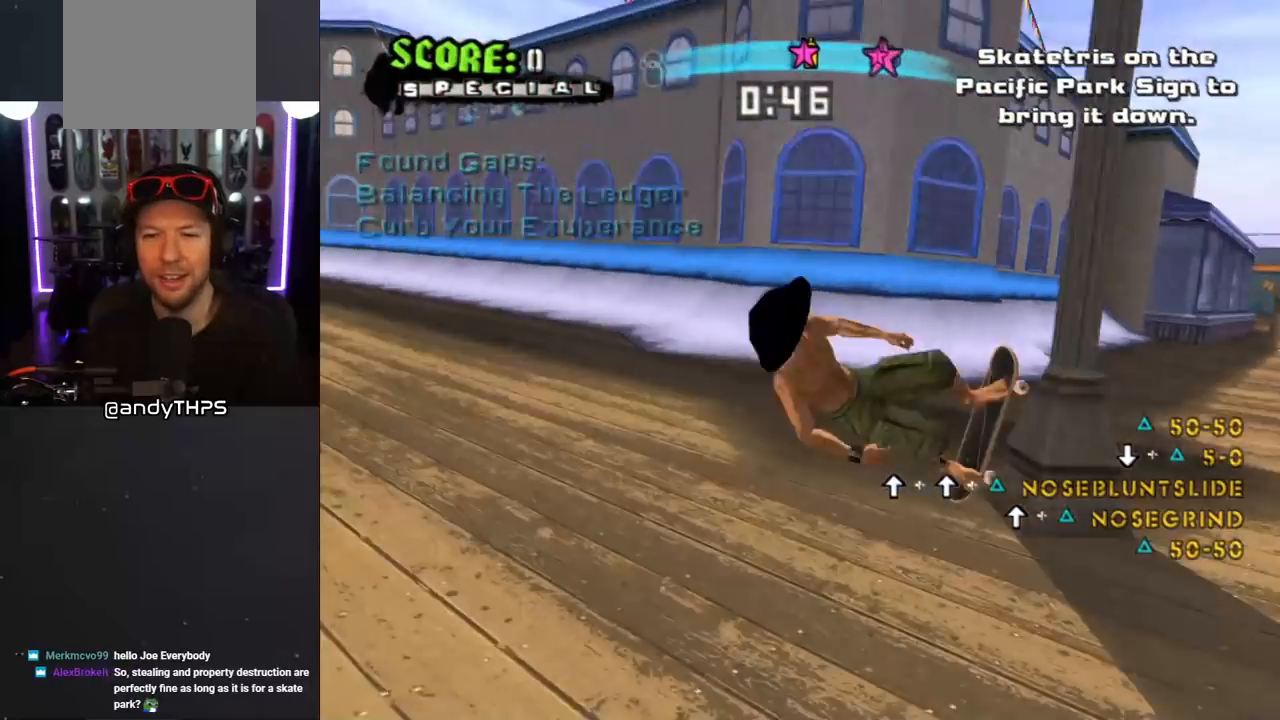
{"buttons": ["CROSS"], "left_stick": "center", "right_stick": "center", "events": [[133, "DPAD_RIGHT", "up"], [167, "DPAD_LEFT", "down"], [333, "DPAD_DOWN", "up"], [350, "DPAD_LEFT", "up"]]}
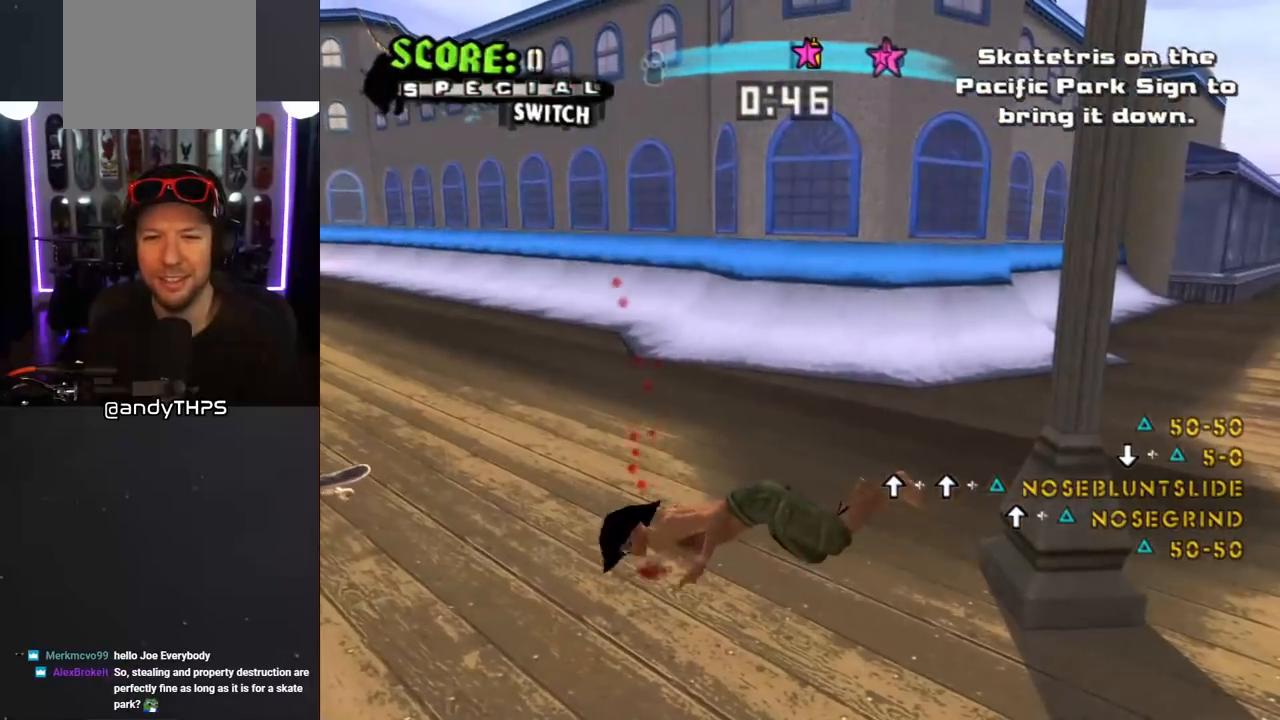
{"buttons": [], "left_stick": "center", "right_stick": "center", "events": [[233, "CROSS", "up"]]}
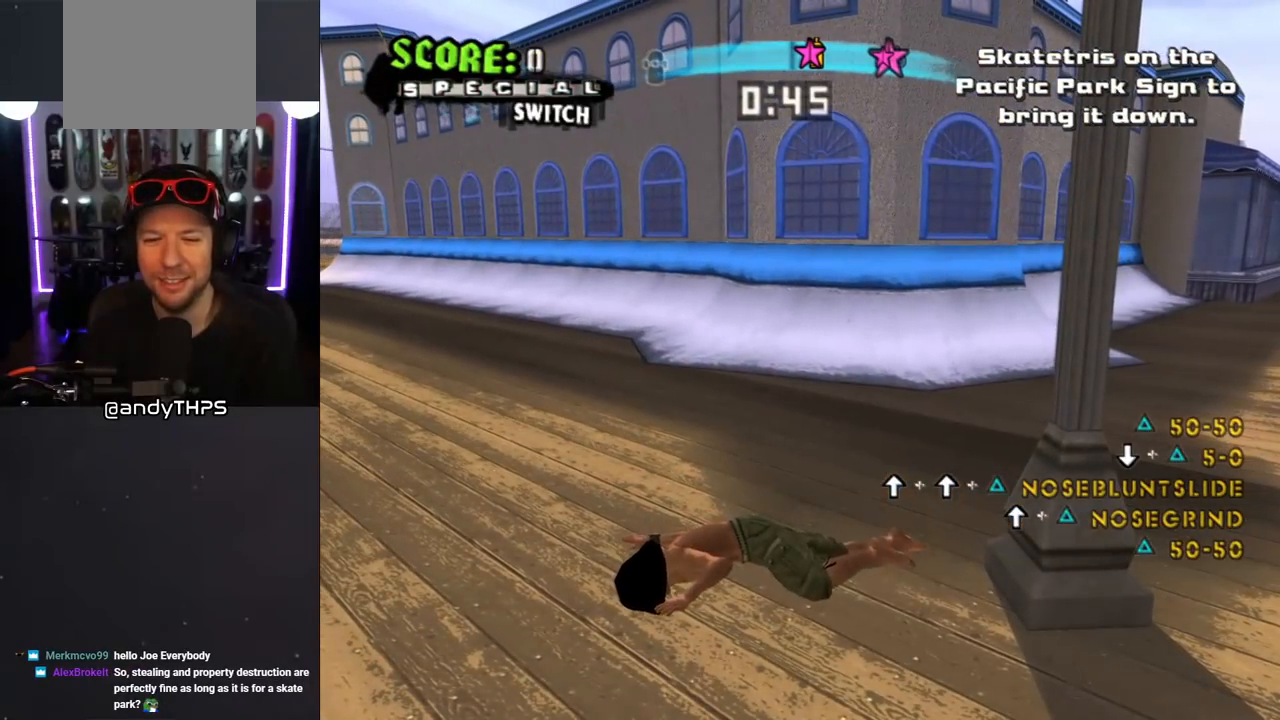
{"buttons": [], "left_stick": "center", "right_stick": "center", "events": []}
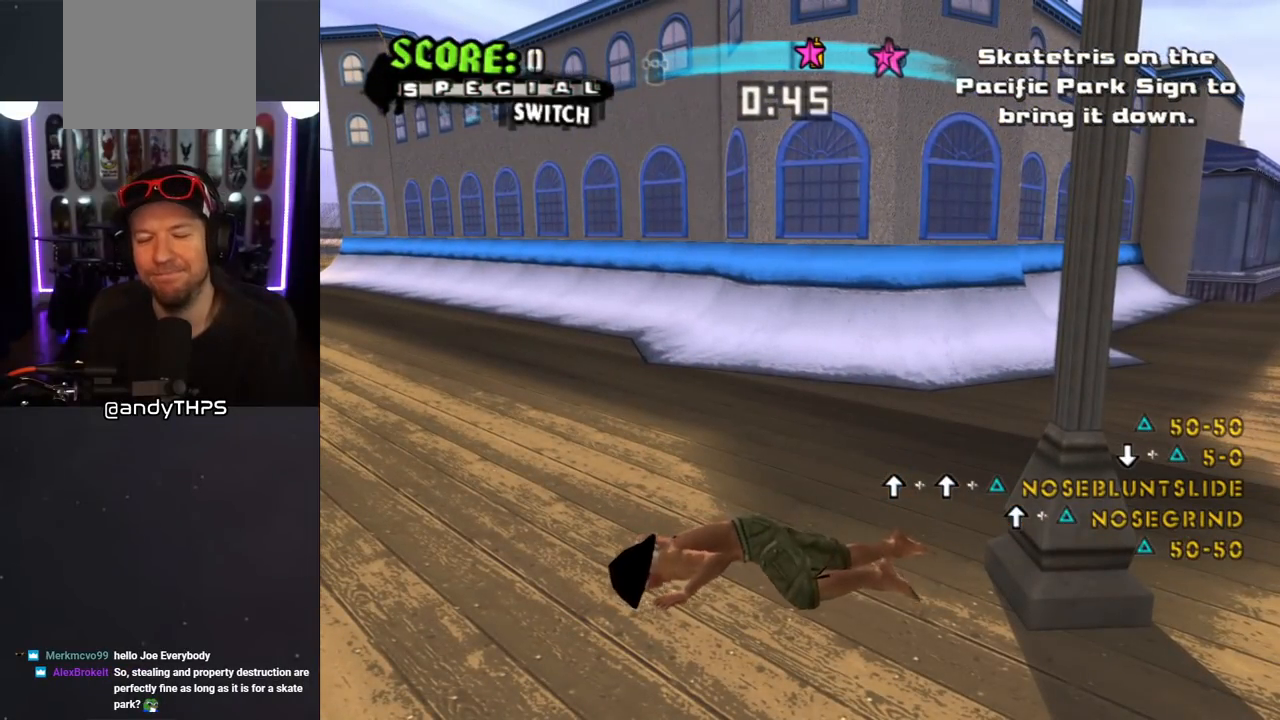
{"buttons": ["DPAD_UP", "DPAD_LEFT"], "left_stick": "center", "right_stick": "right", "events": [[217, "DPAD_LEFT", "down"], [217, "DPAD_UP", "down"], [450, "right_stick", "right"]]}
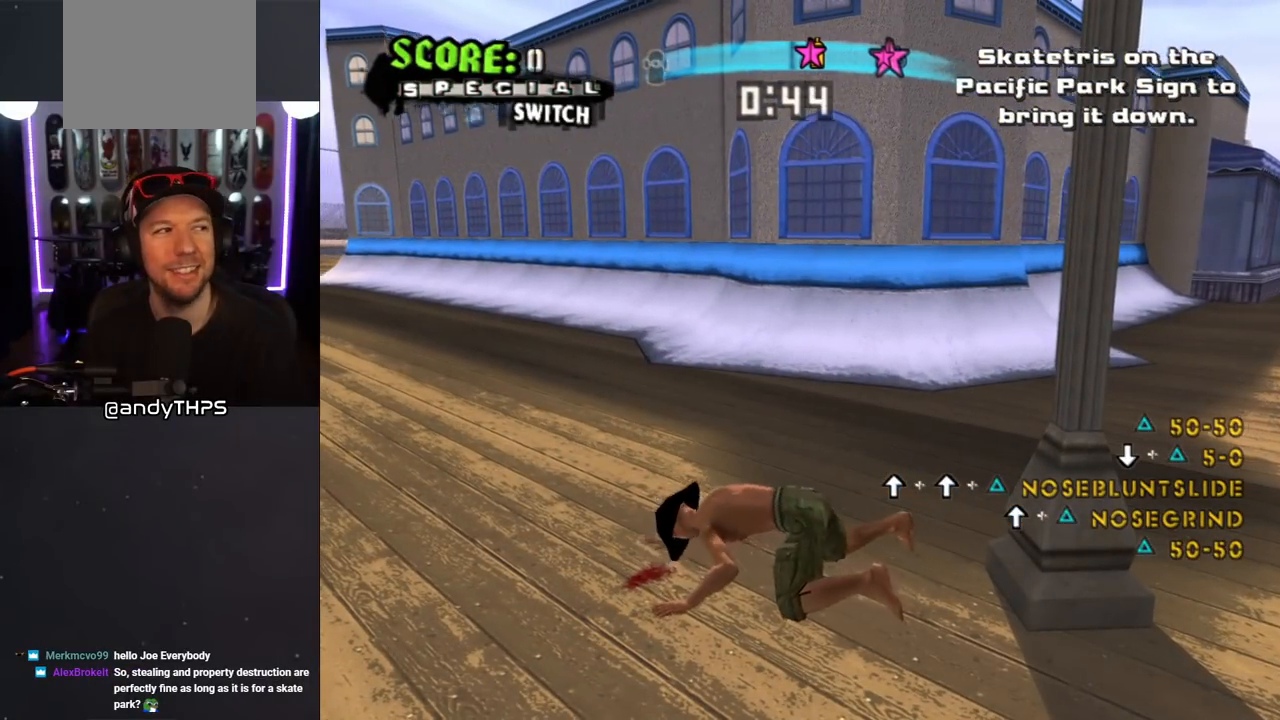
{"buttons": [], "left_stick": "center", "right_stick": "right", "events": [[317, "DPAD_LEFT", "up"], [350, "DPAD_UP", "up"]]}
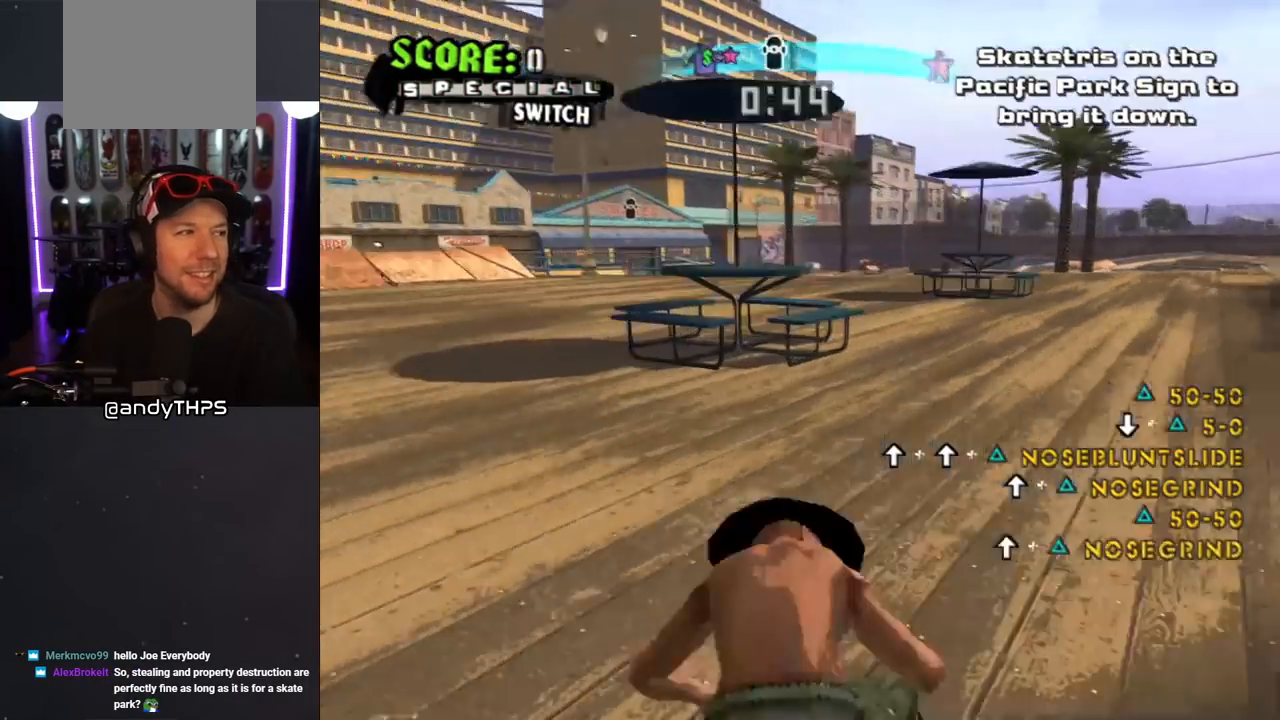
{"buttons": ["DPAD_LEFT"], "left_stick": "center", "right_stick": "down-right", "events": [[183, "DPAD_LEFT", "down"], [350, "right_stick", "down-right"]]}
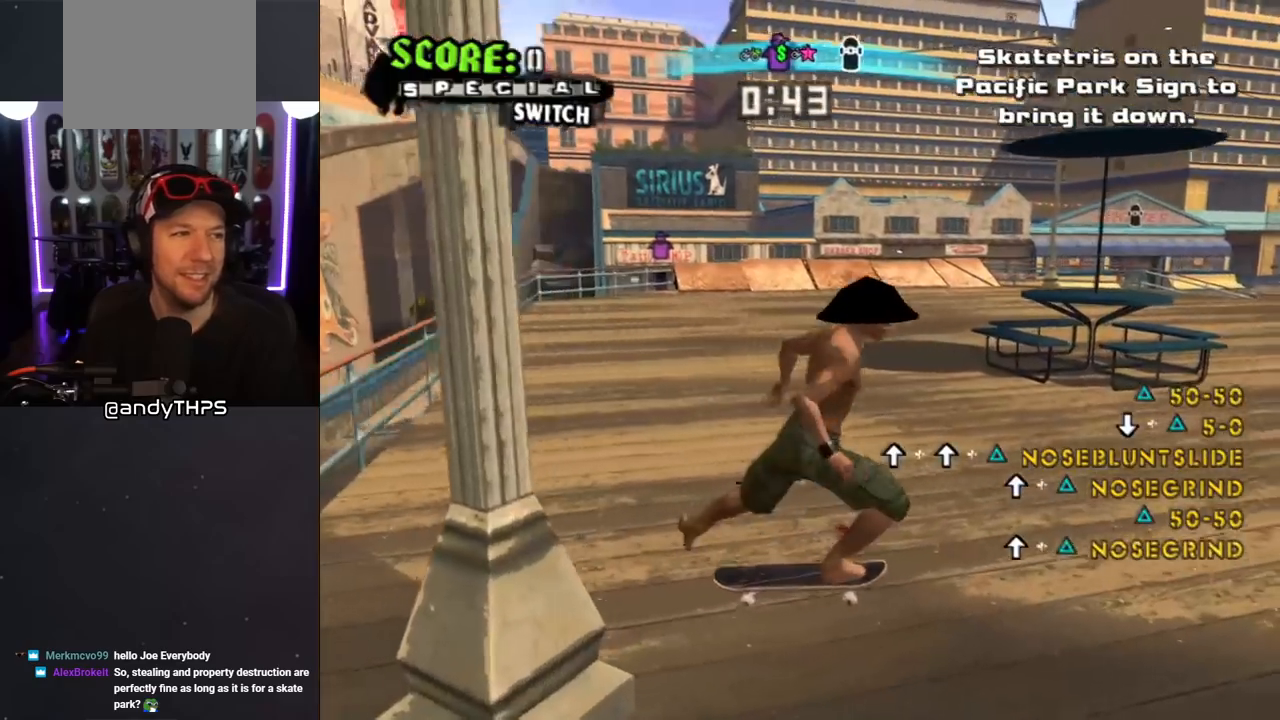
{"buttons": ["DPAD_DOWN", "DPAD_LEFT"], "left_stick": "center", "right_stick": "center", "events": [[33, "right_stick", "center"], [217, "DPAD_DOWN", "down"]]}
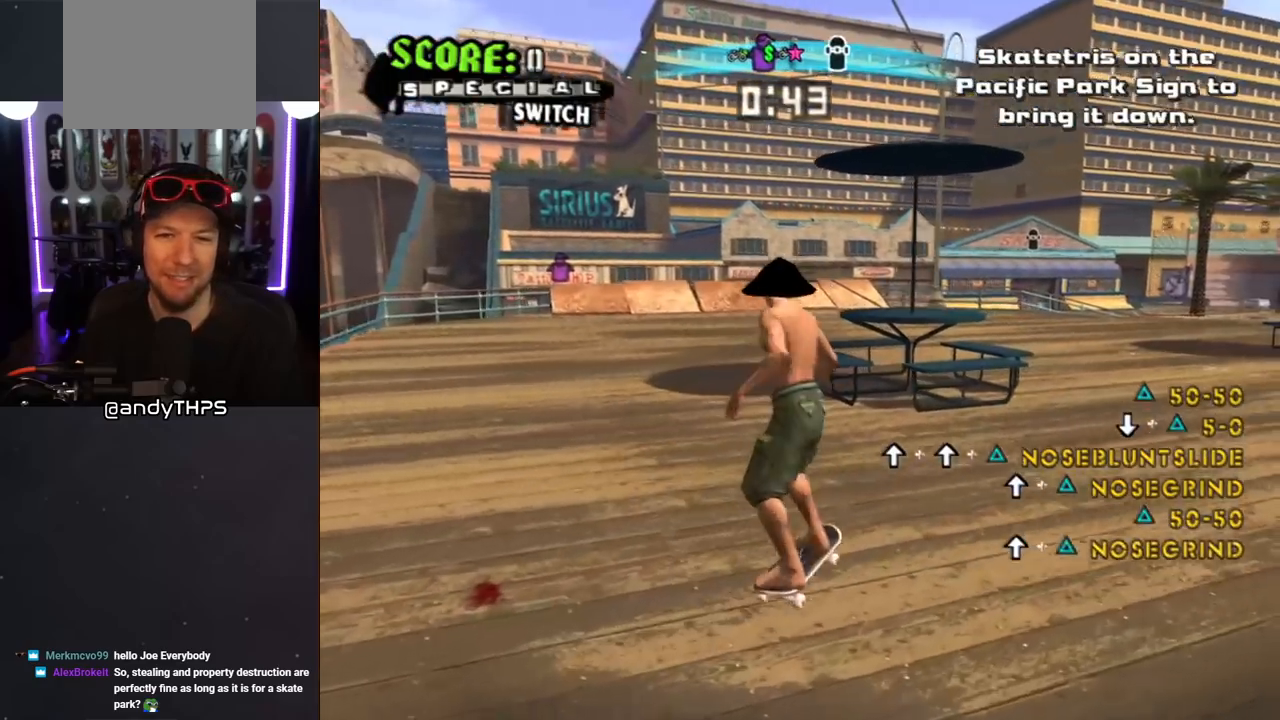
{"buttons": ["CROSS"], "left_stick": "center", "right_stick": "center", "events": [[233, "DPAD_DOWN", "up"], [300, "CROSS", "down"], [300, "DPAD_LEFT", "up"]]}
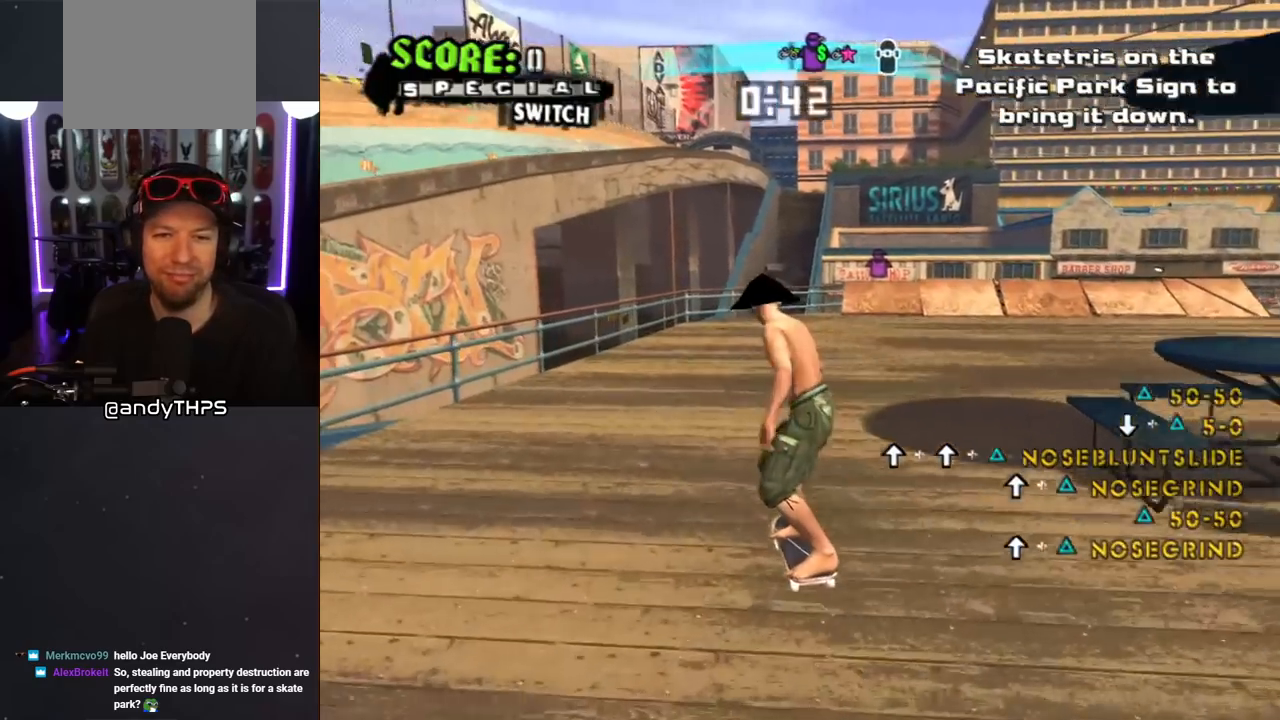
{"buttons": ["CROSS", "DPAD_DOWN"], "left_stick": "center", "right_stick": "center", "events": [[83, "DPAD_DOWN", "down"], [83, "DPAD_RIGHT", "down"], [200, "DPAD_RIGHT", "up"], [300, "DPAD_RIGHT", "down"], [333, "DPAD_RIGHT", "up"], [367, "DPAD_DOWN", "up"], [417, "DPAD_DOWN", "down"]]}